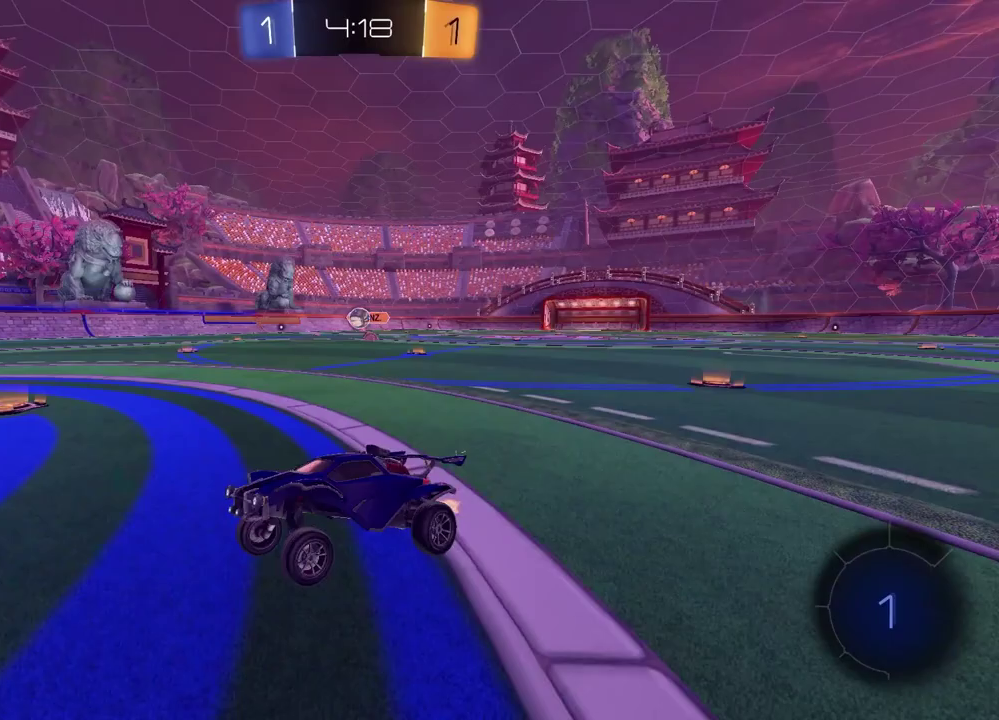
Gameplay with a controller (PlayStation layout); each line is a JSON object with the inputs held at the frame after it (dt_ms = milliseconds from this image to that frame). "events" lists button and stick changes between this image and that frame as [ms after this image, input, new state], when the widget could be followed in between. This document gives stick clicks only as held states, not as events. Not read: L1 R1.
{"dt_ms": 400, "buttons": ["R2"], "left_stick": "right", "right_stick": "center", "events": []}
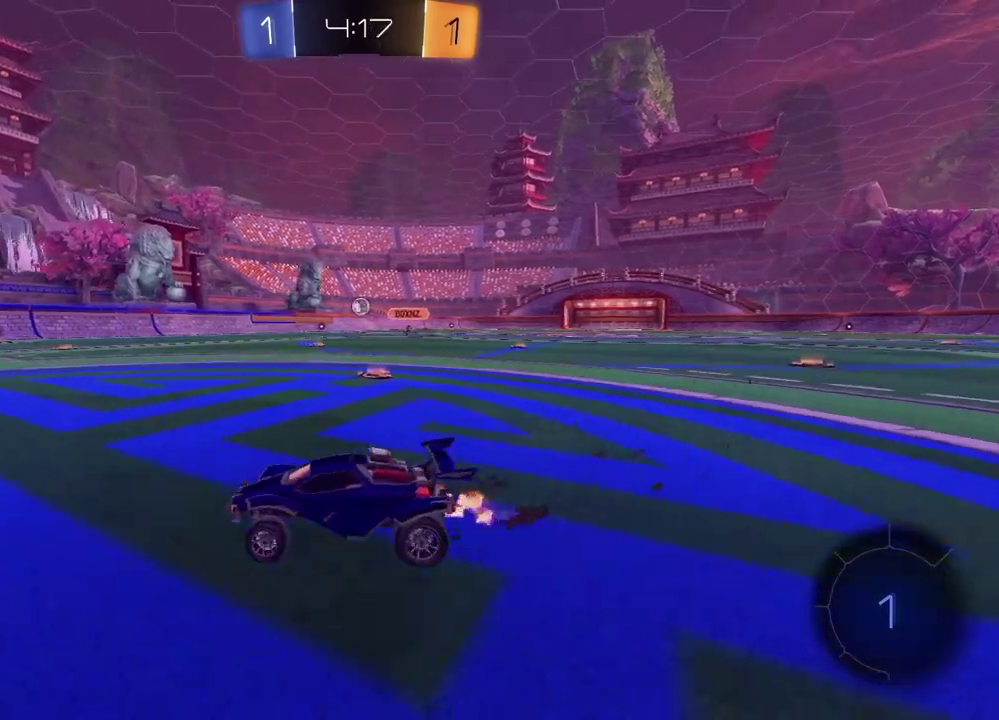
{"dt_ms": 800, "buttons": ["SQUARE", "R2"], "left_stick": "down-right", "right_stick": "center", "events": [[217, "left_stick", "up"], [250, "CROSS", "down"], [300, "left_stick", "up-right"], [417, "left_stick", "down-right"], [467, "left_stick", "down"], [483, "CROSS", "up"], [600, "R2", "up"], [683, "R2", "down"], [700, "left_stick", "down-right"], [733, "SQUARE", "down"]]}
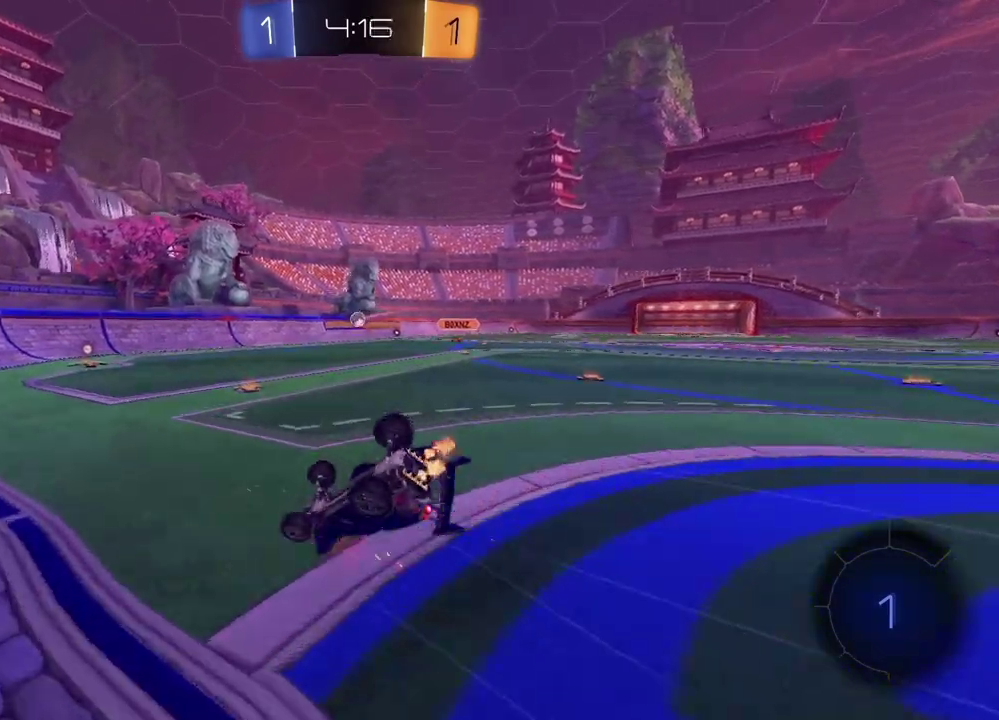
{"dt_ms": 300, "buttons": ["SQUARE", "R2"], "left_stick": "down-right", "right_stick": "center"}
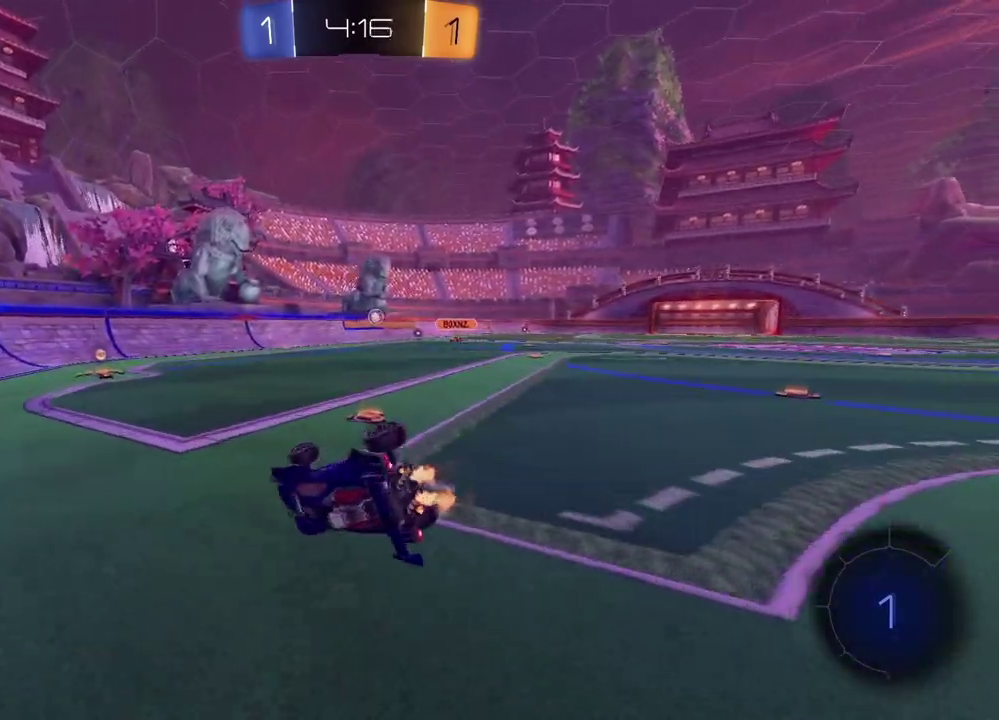
{"dt_ms": 700, "buttons": ["R2"], "left_stick": "right", "right_stick": "center", "events": [[150, "SQUARE", "up"], [167, "left_stick", "center"], [533, "left_stick", "right"]]}
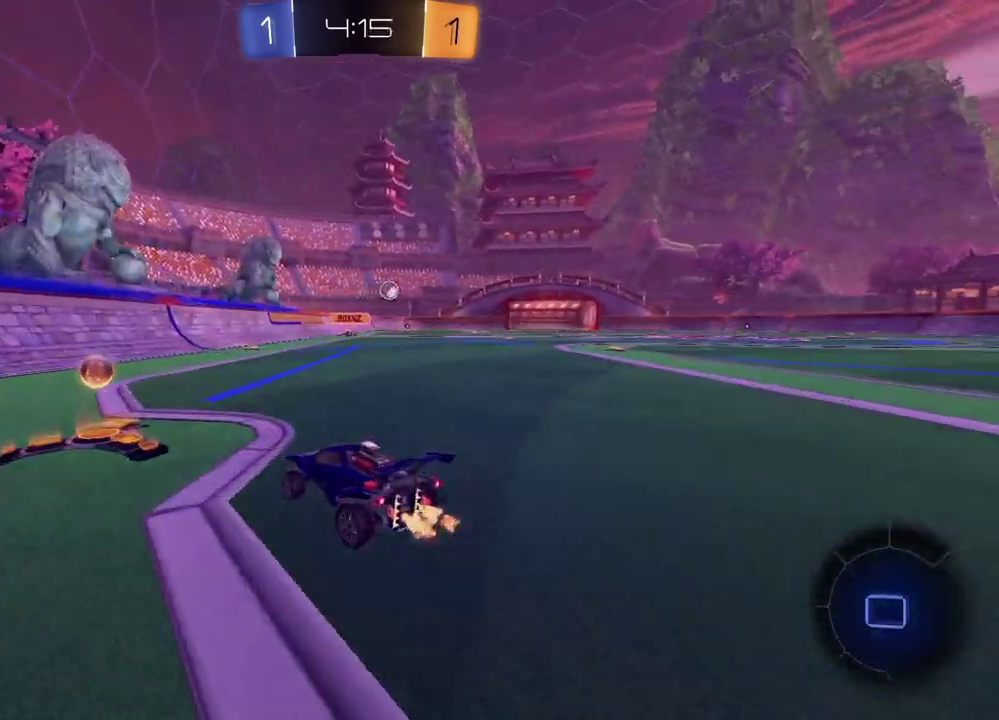
{"dt_ms": 300, "buttons": ["R2"], "left_stick": "right", "right_stick": "center", "events": []}
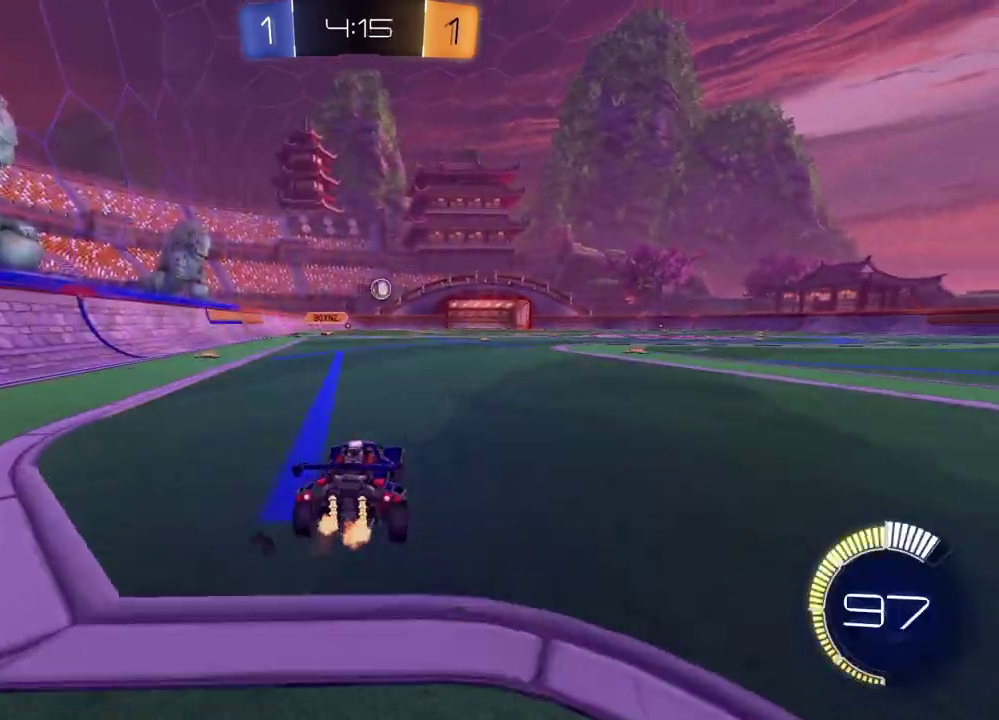
{"dt_ms": 600, "buttons": ["R2"], "left_stick": "center", "right_stick": "center", "events": [[233, "left_stick", "center"], [450, "R2", "up"], [550, "R2", "down"]]}
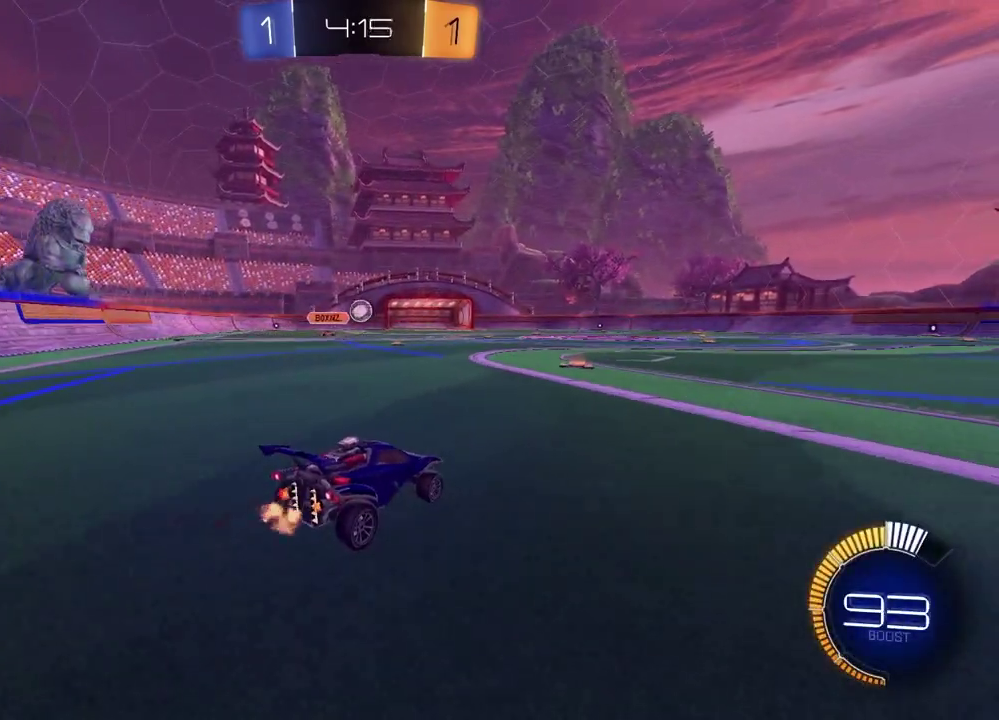
{"dt_ms": 400, "buttons": [], "left_stick": "right", "right_stick": "center", "events": [[233, "R2", "up"], [283, "left_stick", "right"]]}
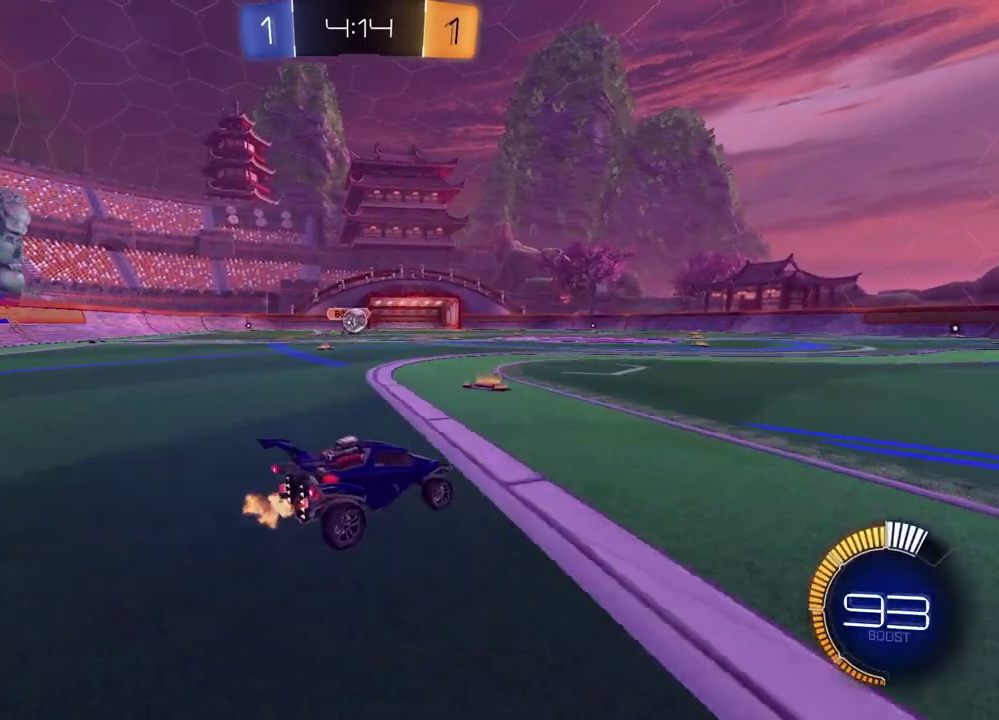
{"dt_ms": 500, "buttons": ["R2"], "left_stick": "right", "right_stick": "center", "events": [[500, "R2", "down"]]}
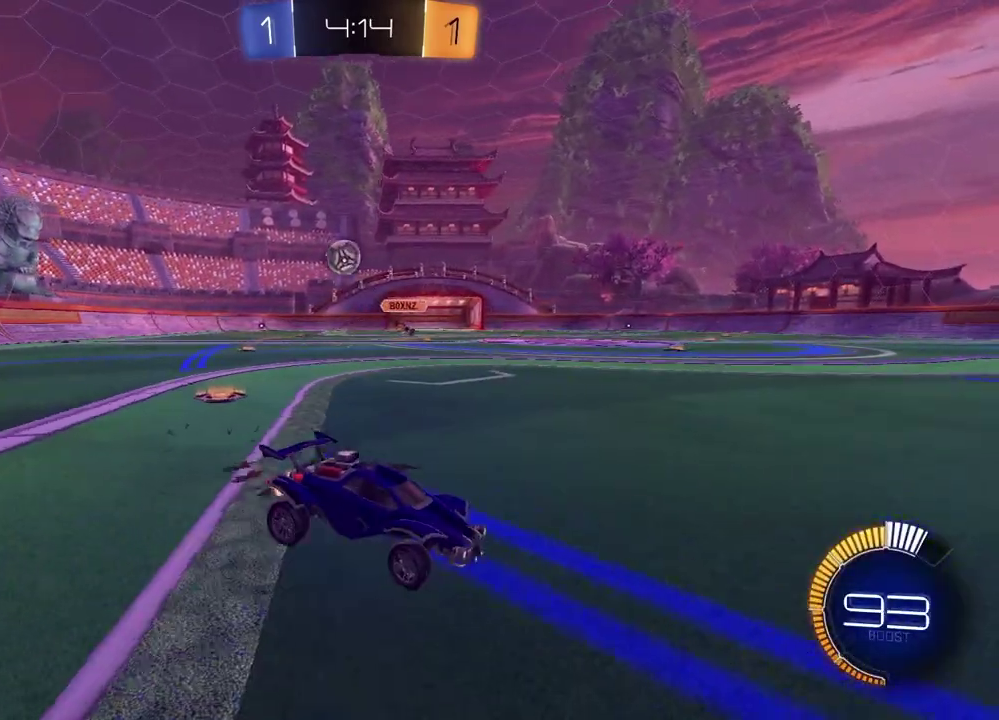
{"dt_ms": 400, "buttons": [], "left_stick": "center", "right_stick": "center", "events": [[150, "R2", "up"], [267, "left_stick", "center"]]}
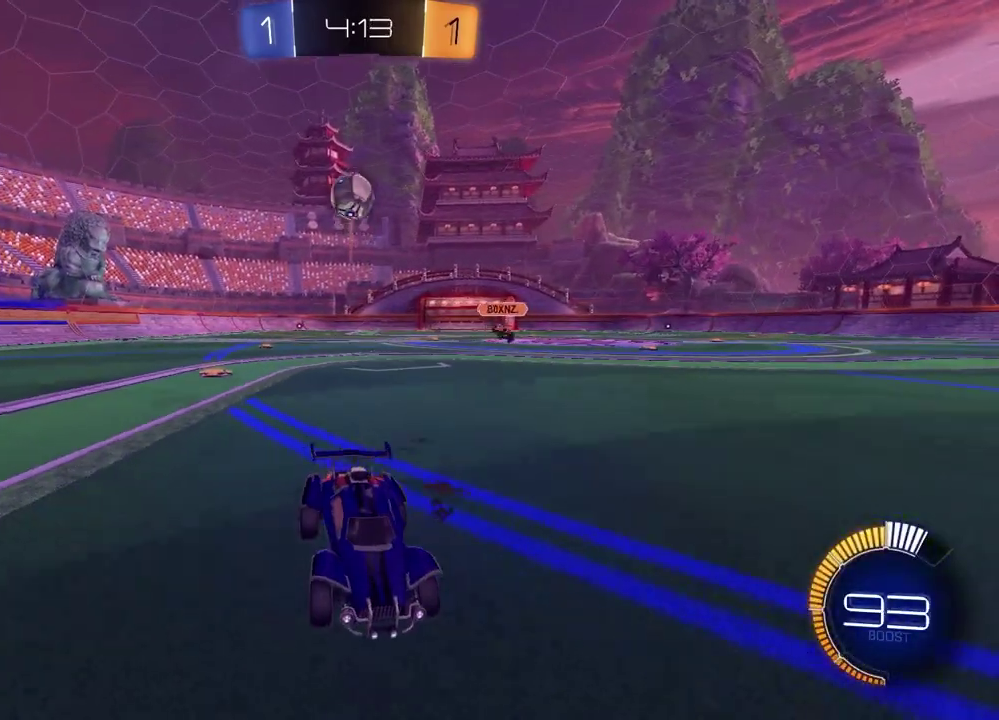
{"dt_ms": 800, "buttons": [], "left_stick": "right", "right_stick": "center", "events": [[117, "R2", "down"], [133, "left_stick", "left"], [283, "left_stick", "center"], [600, "left_stick", "right"], [700, "R2", "up"]]}
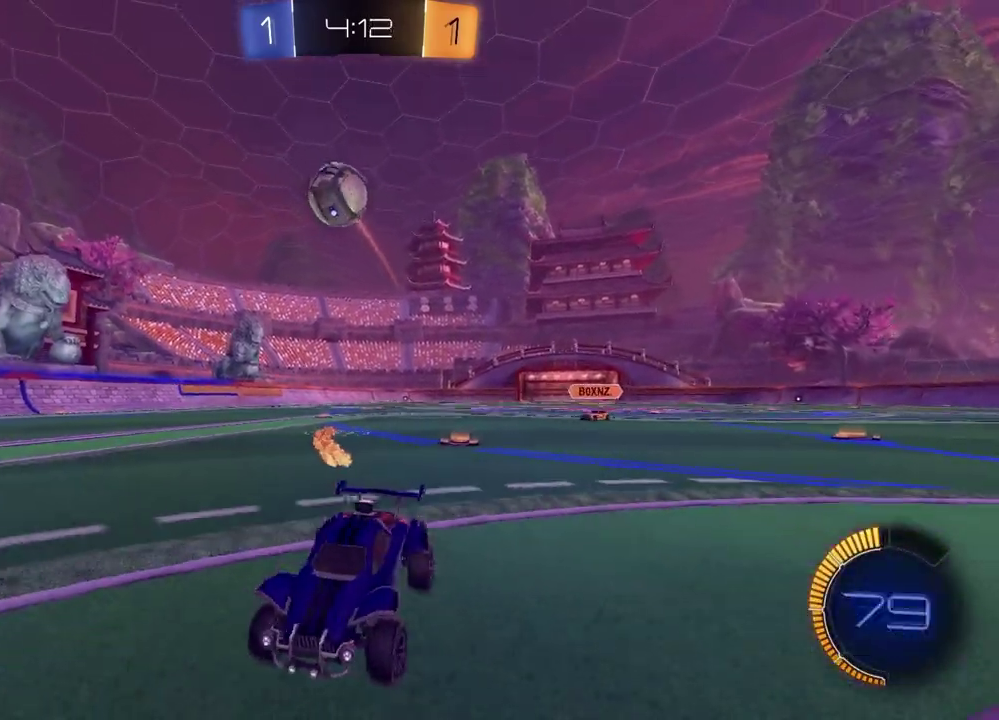
{"dt_ms": 300, "buttons": ["CROSS", "L2", "R2"], "left_stick": "down-right", "right_stick": "center", "events": [[67, "left_stick", "down-right"], [83, "L2", "down"], [117, "CROSS", "down"], [133, "R2", "down"]]}
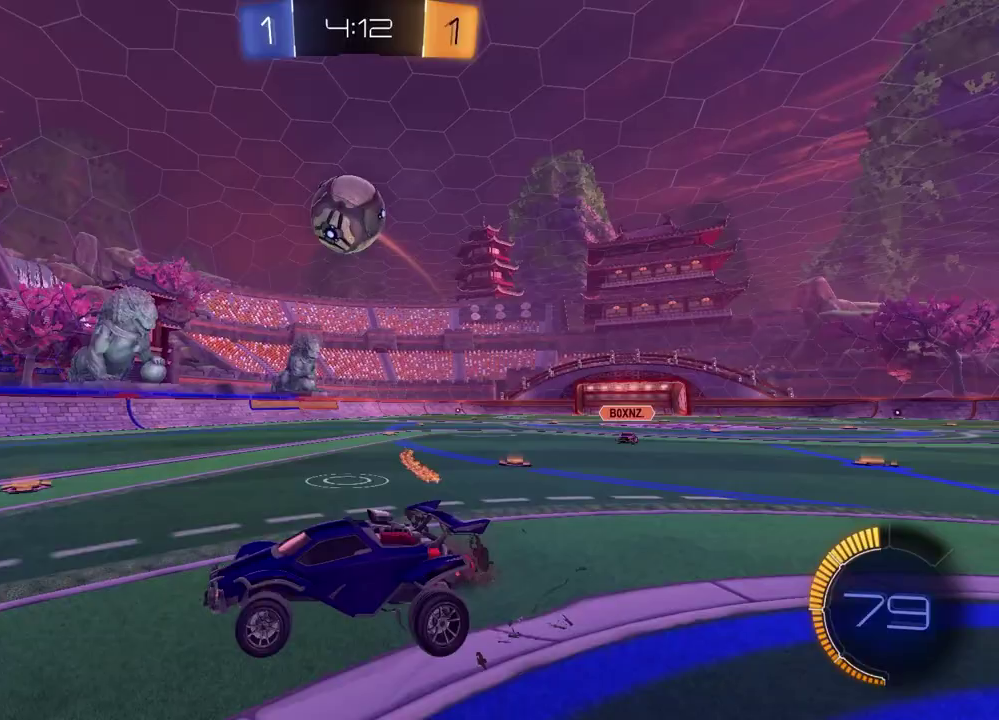
{"dt_ms": 600, "buttons": ["R2"], "left_stick": "up-left", "right_stick": "center", "events": [[17, "CROSS", "up"], [17, "L2", "up"], [50, "R2", "up"], [67, "left_stick", "center"], [133, "R2", "down"], [333, "SQUARE", "down"], [433, "left_stick", "up"], [483, "SQUARE", "up"], [600, "left_stick", "up-left"]]}
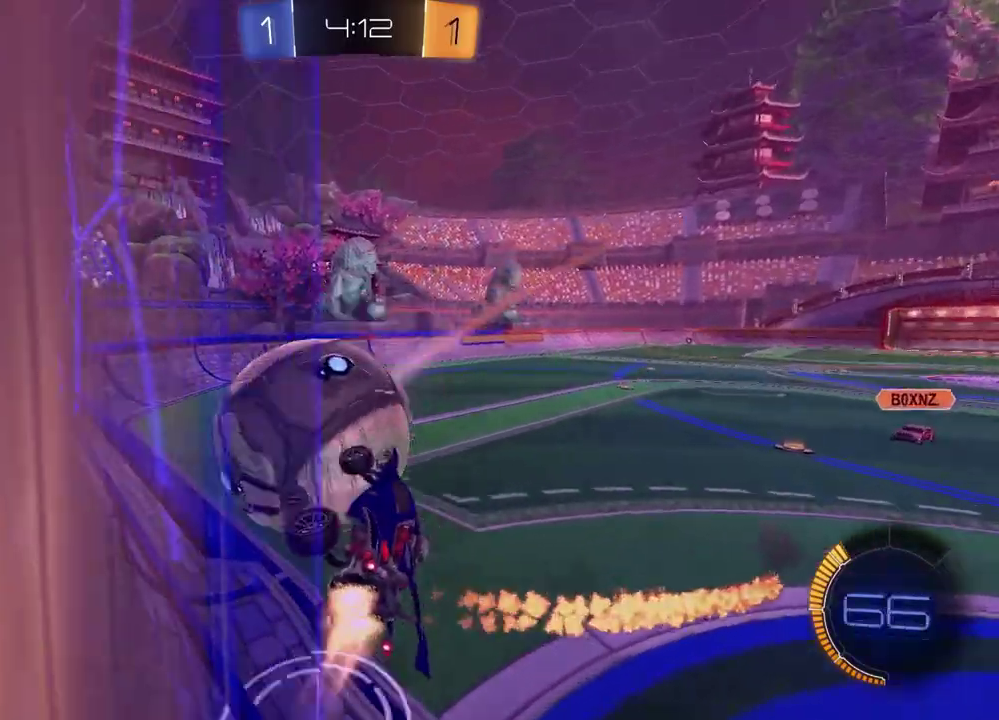
{"dt_ms": 400, "buttons": ["R2"], "left_stick": "down-right", "right_stick": "center"}